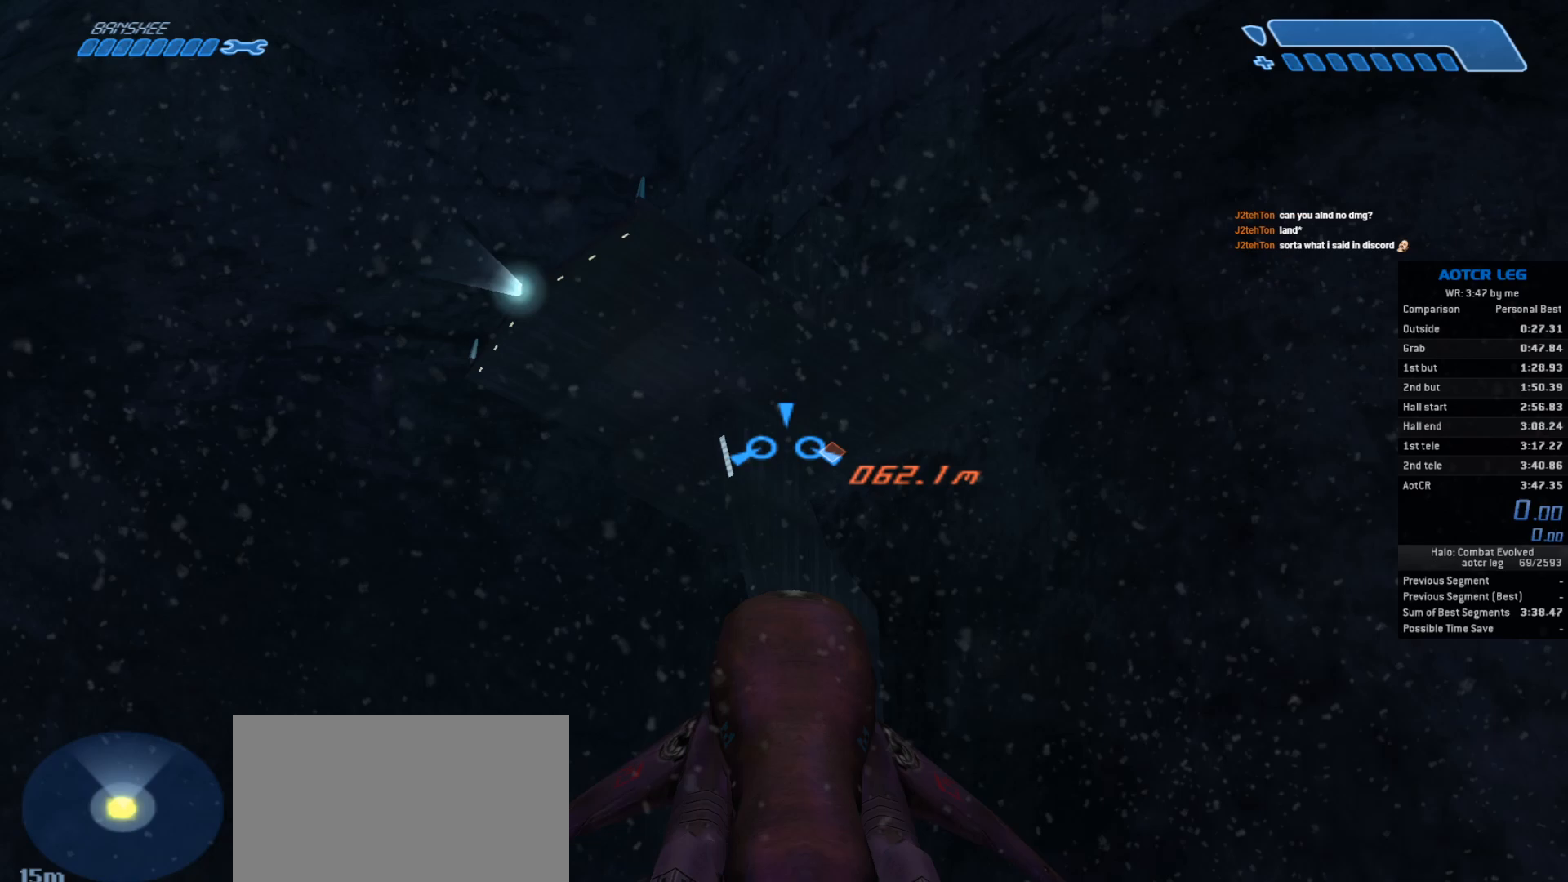
Gameplay with keyboard and mouse; each line is a JSON object with the keys and mouse buttons held at the frame after it. "events" lists presses ("down") and releases ("up") of "a", "c", "ctrl", "d", "e", "f", "q", "r", "s", "shift", "space", "tab", "v", "w", "x", "z", "mouse_left", "mouse_wheel", "mouse_right", "mouse_mb4" and "mouse_mb5" between this image and that frame as [ms after this image, input, new state], when the widget could be followed in between. "mouse_left", "mouse_wheel", "mouse_right", "mouse_mb4", "mouse_mb5" = the "left", "wheel", "right", "mb4", "mb5" buttons of the "mouse" list. No other keys are recorded. "wheel" means that the mouse wheel is clicked or scrolled. Not read: mouse_move.
{"keys": ["w"], "mouse": [], "events": []}
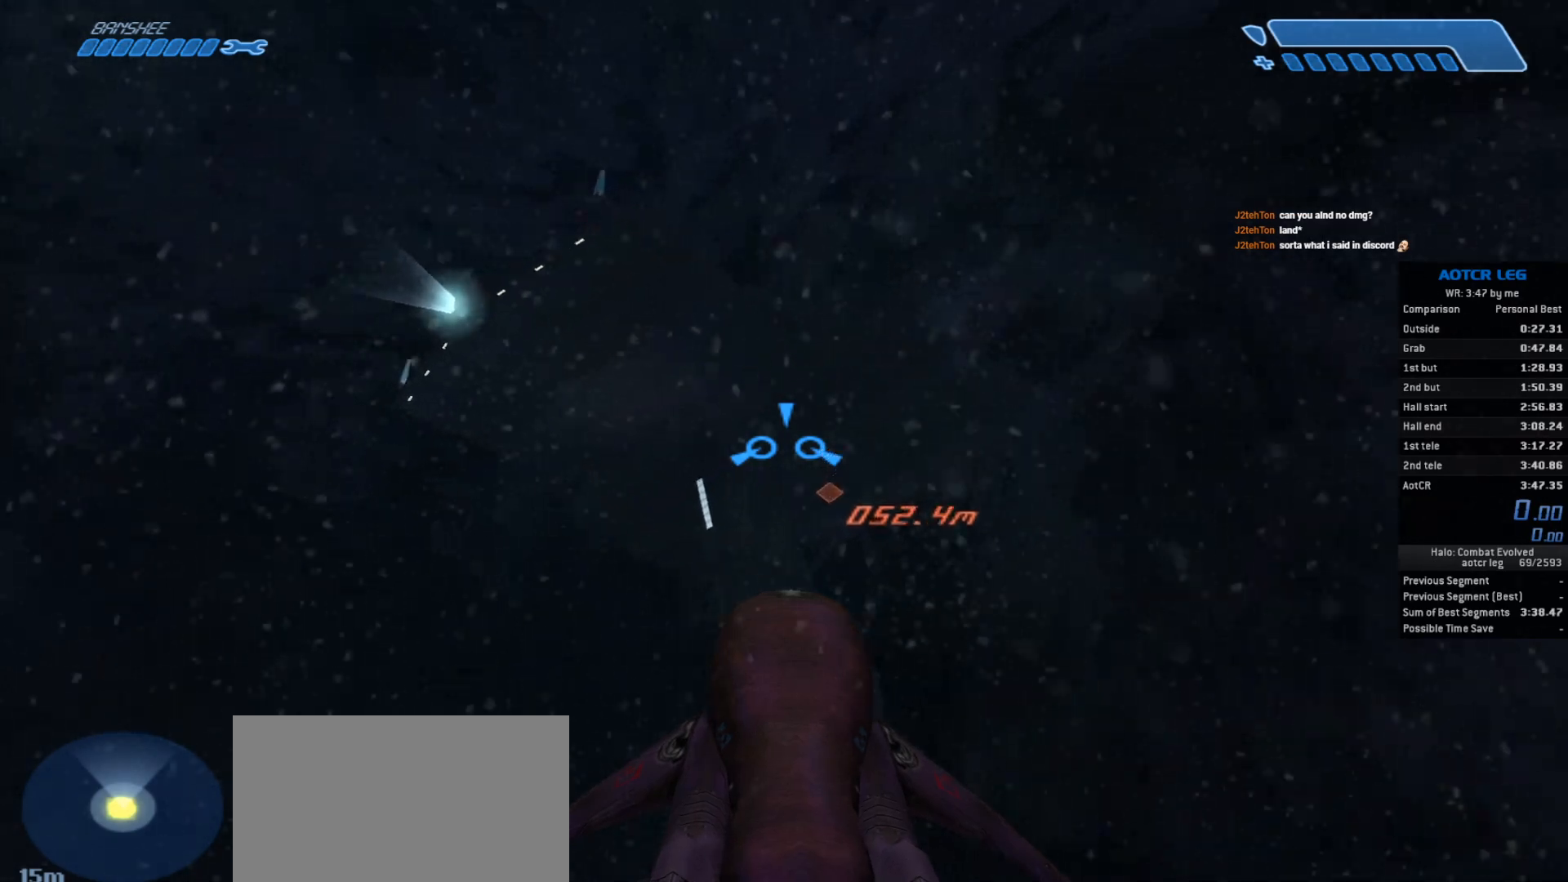
{"keys": ["w"], "mouse": [], "events": []}
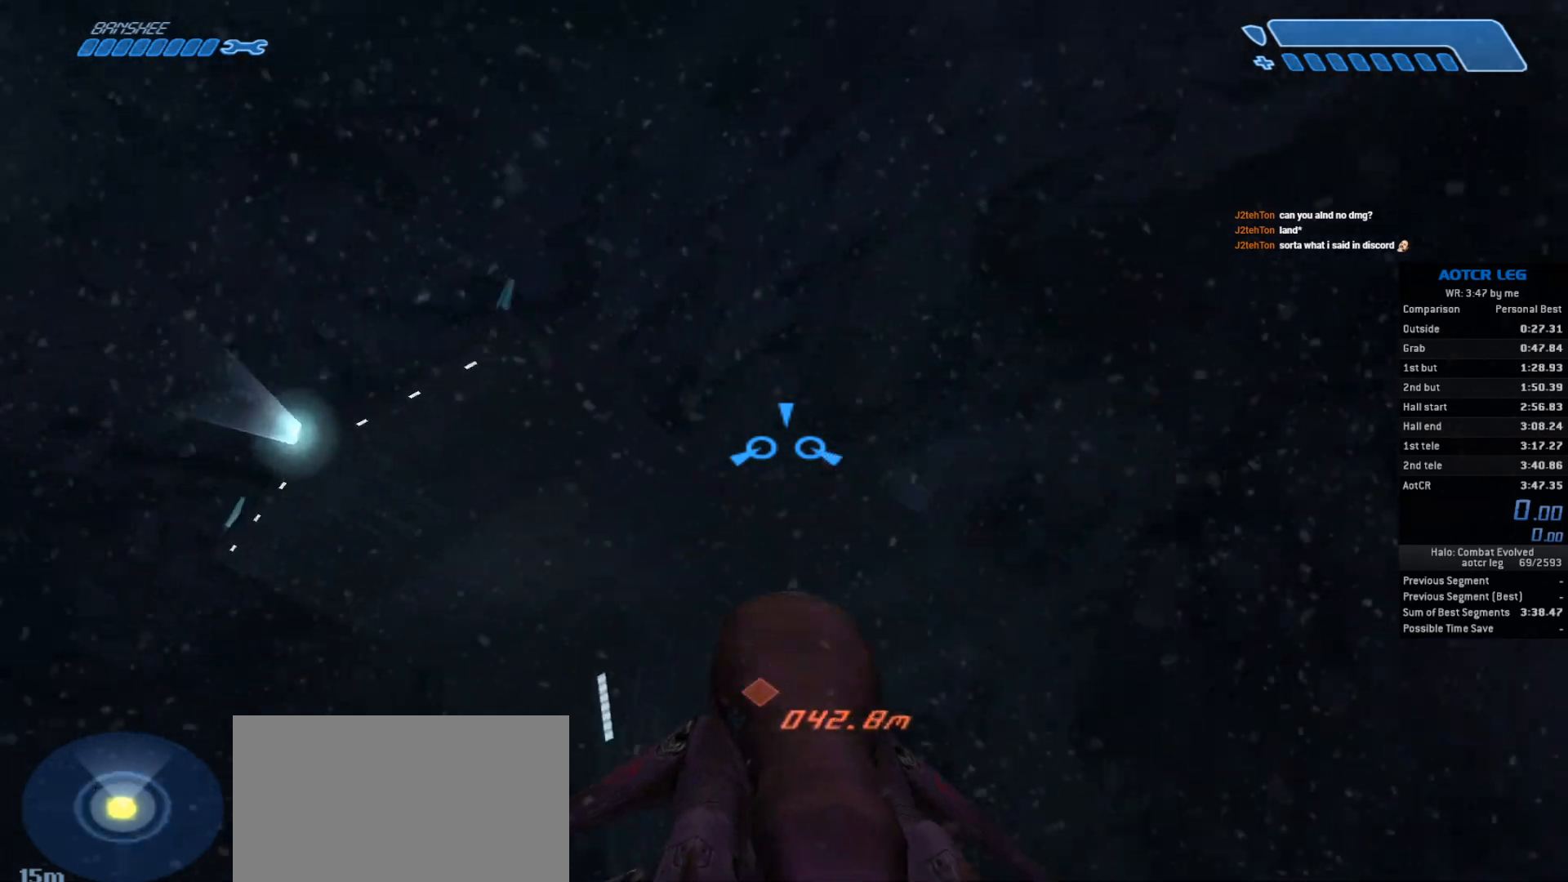
{"keys": ["w"], "mouse": [], "events": []}
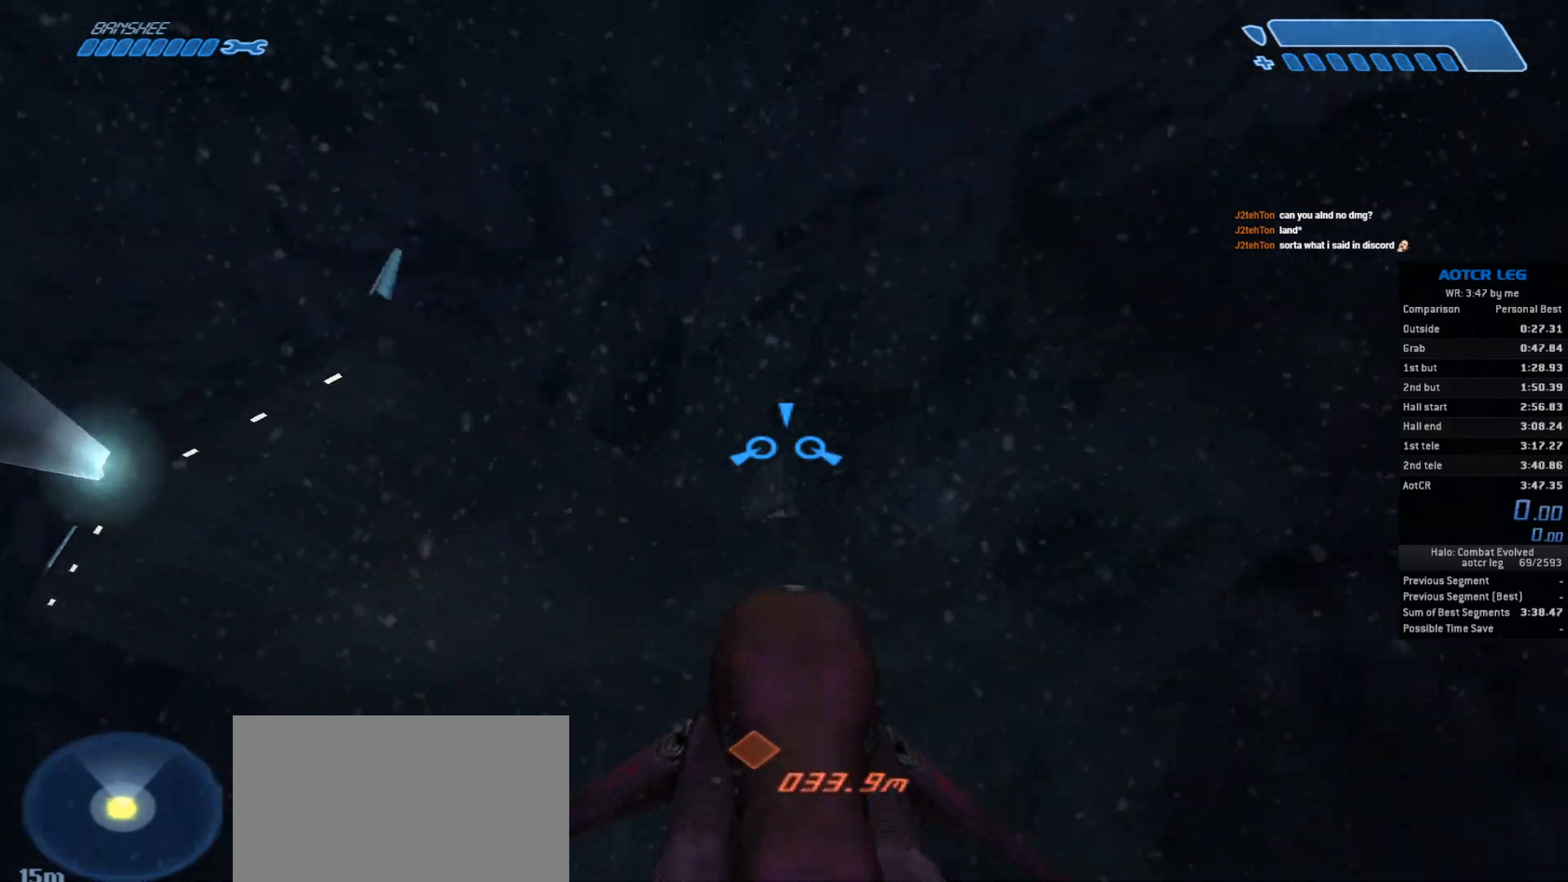
{"keys": ["w"], "mouse": [], "events": []}
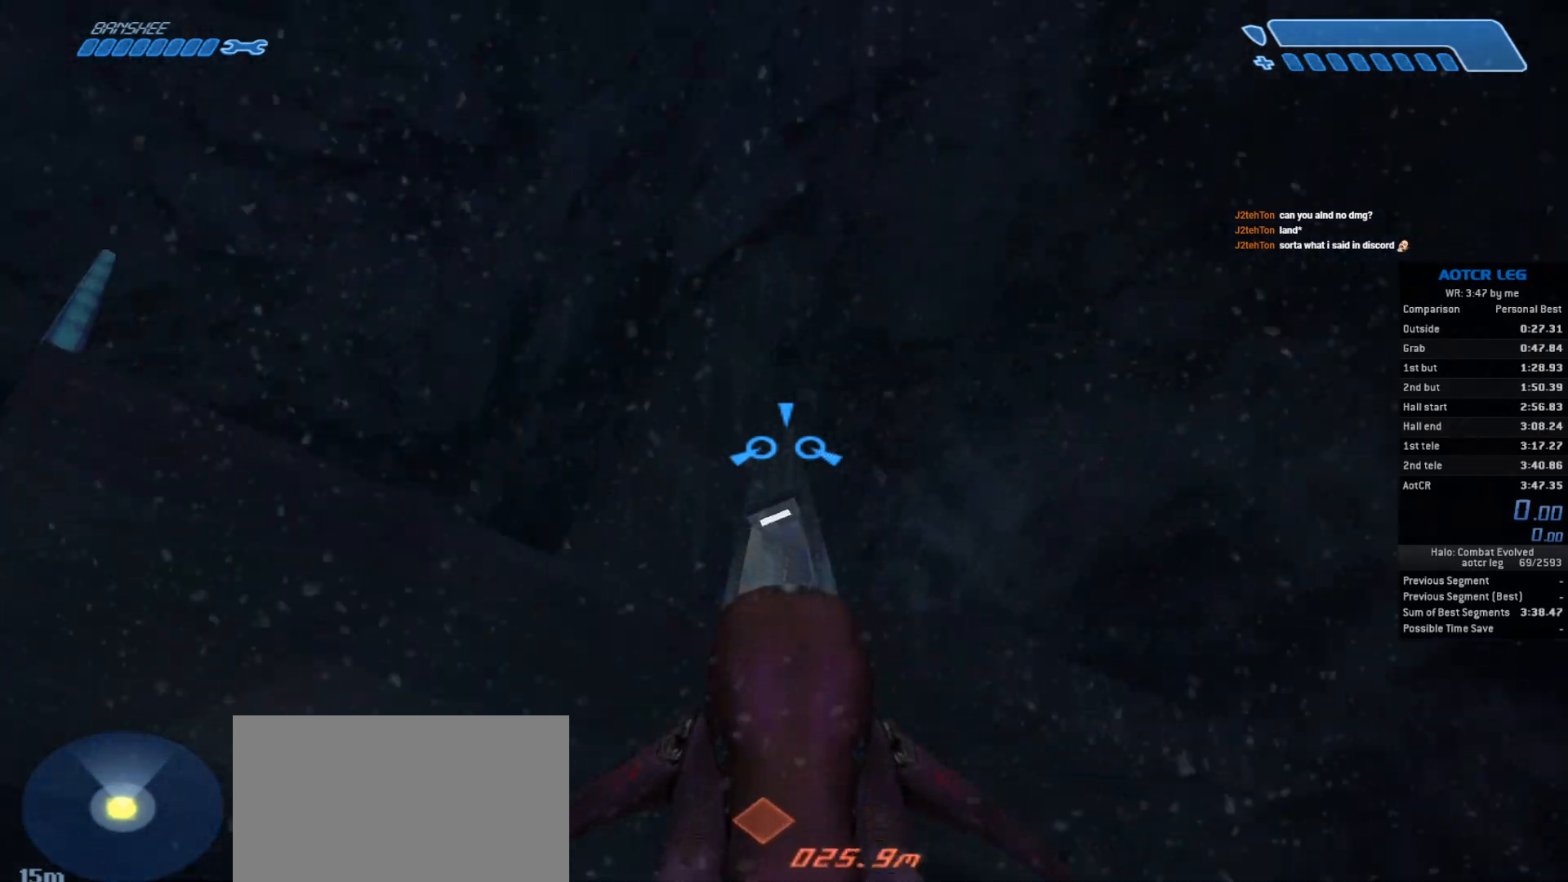
{"keys": ["w"], "mouse": [], "events": []}
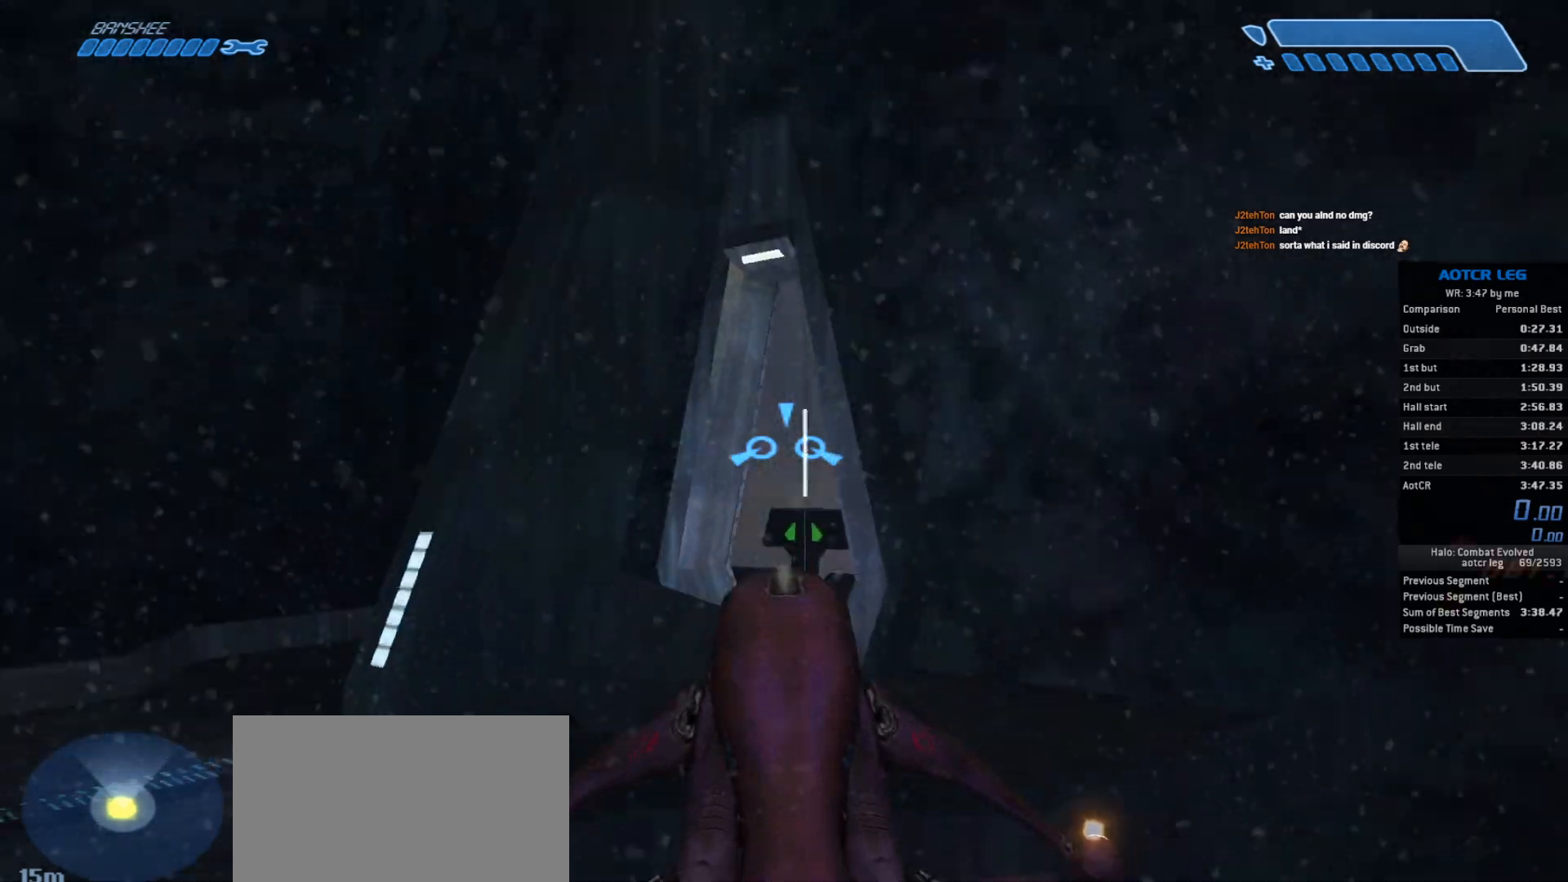
{"keys": ["w"], "mouse": [], "events": []}
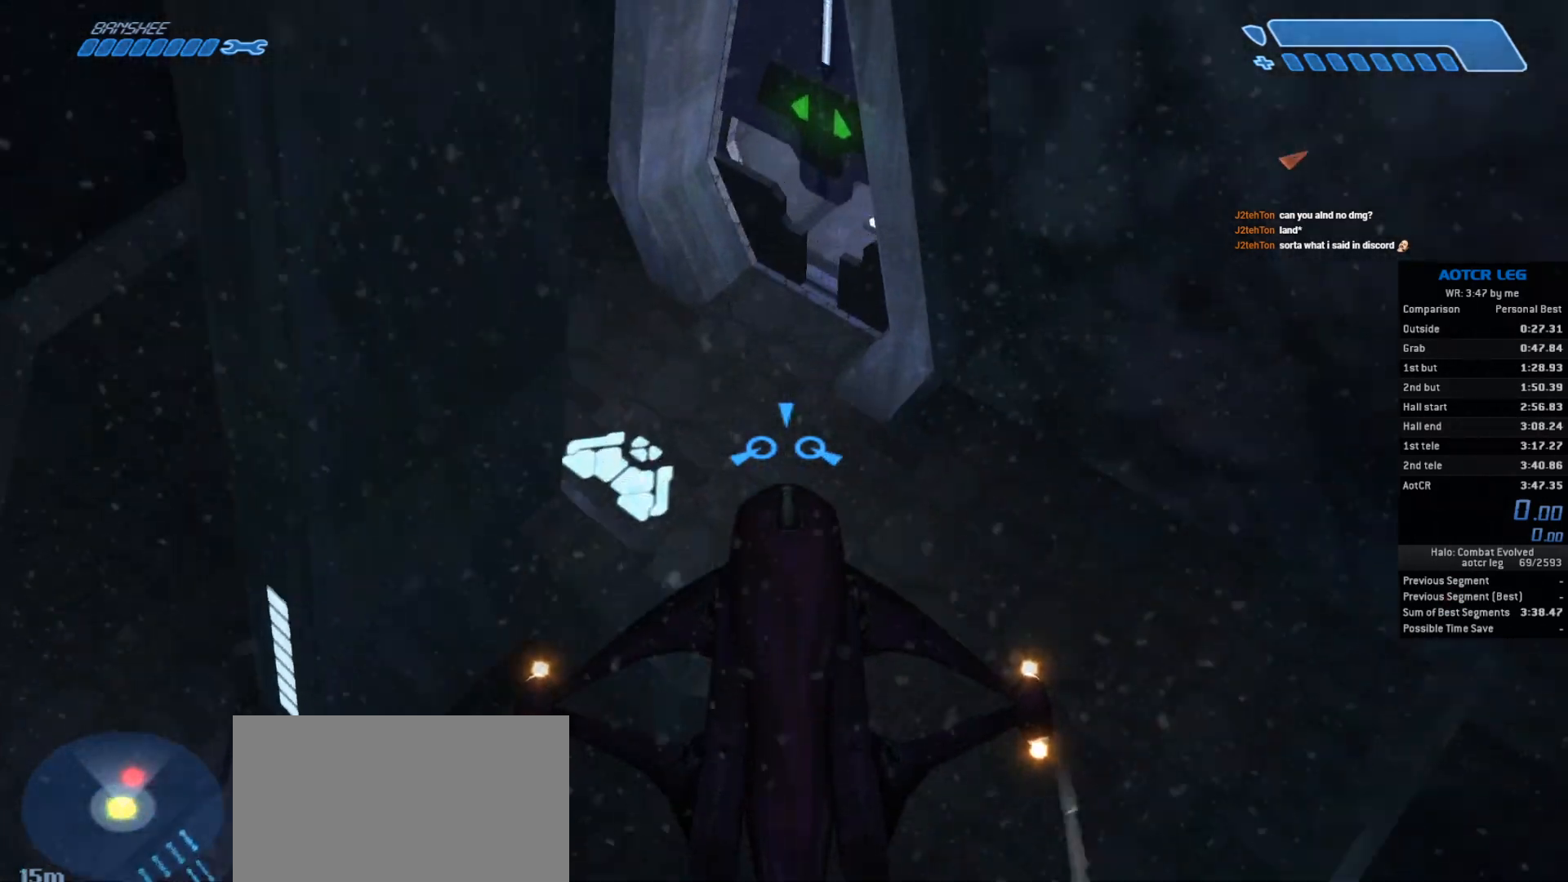
{"keys": ["w"], "mouse": [], "events": []}
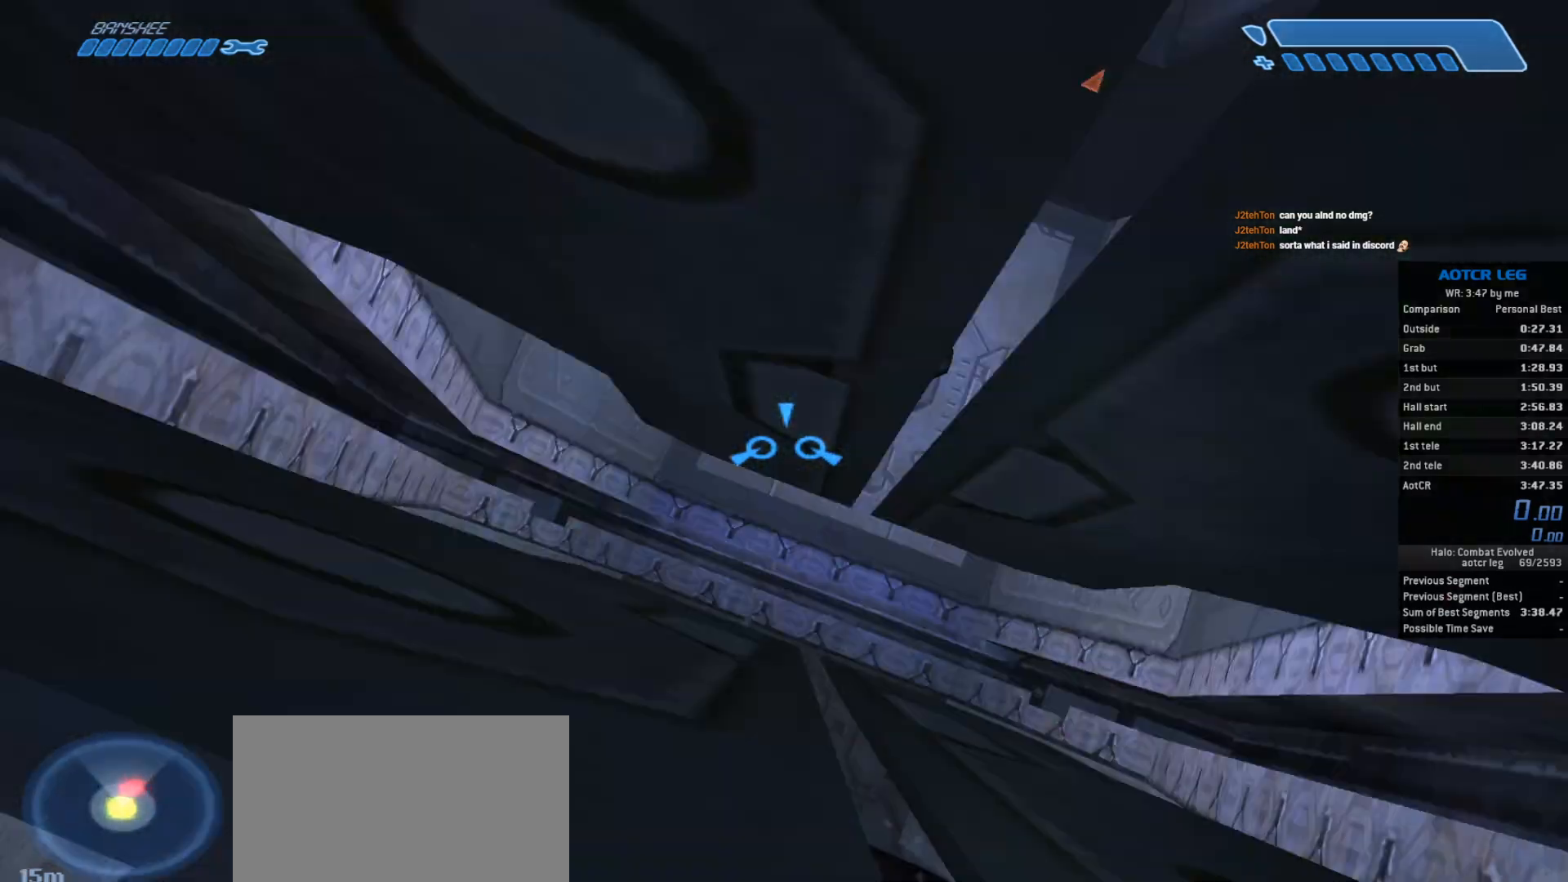
{"keys": ["w"], "mouse": [], "events": []}
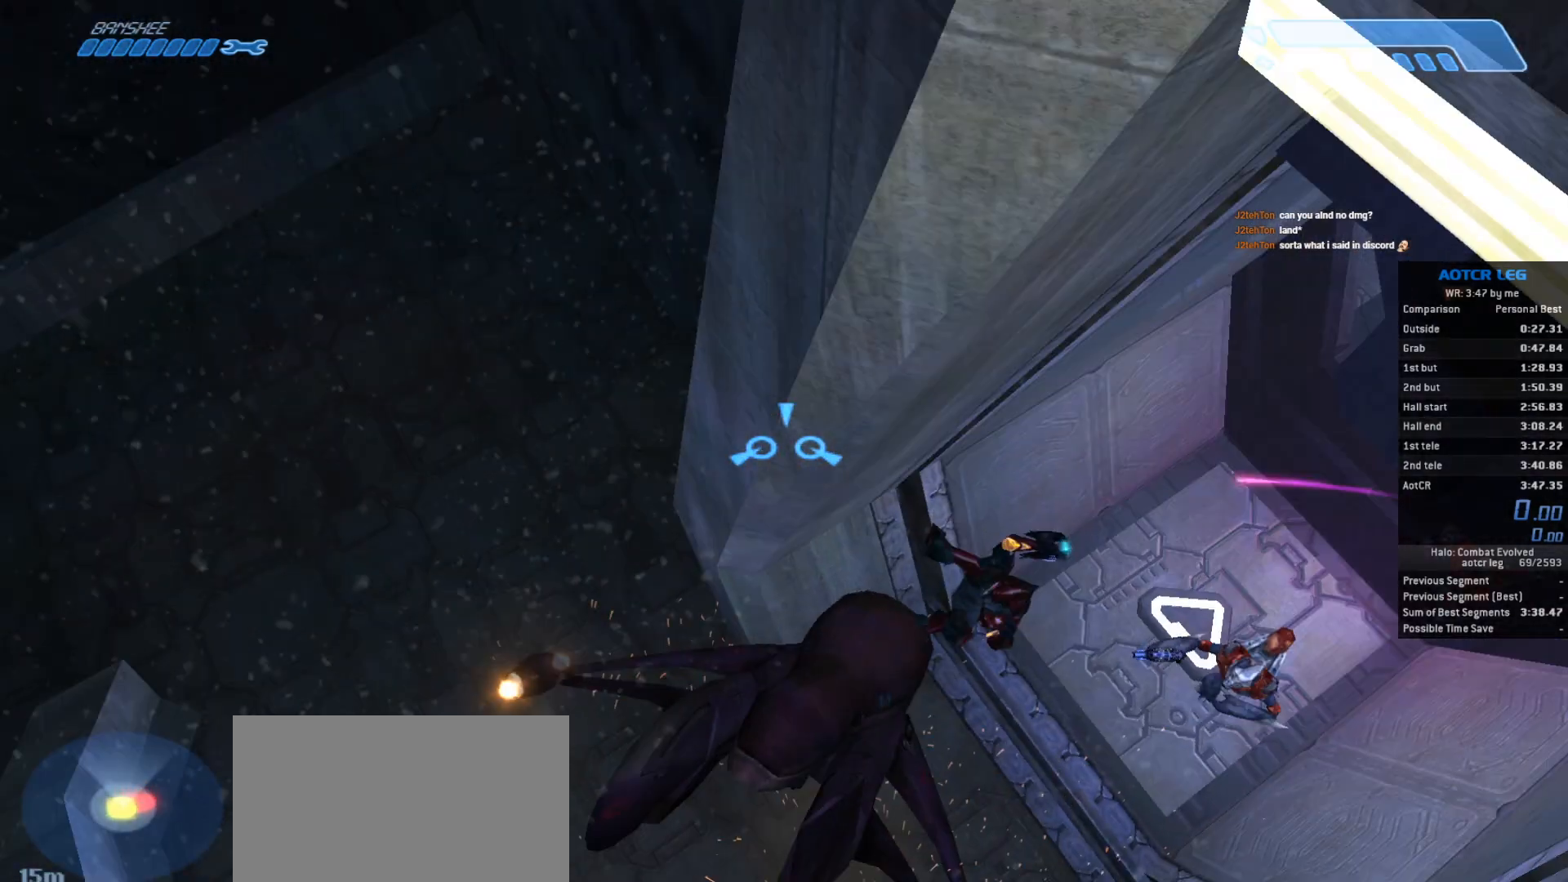
{"keys": ["w"], "mouse": [], "events": []}
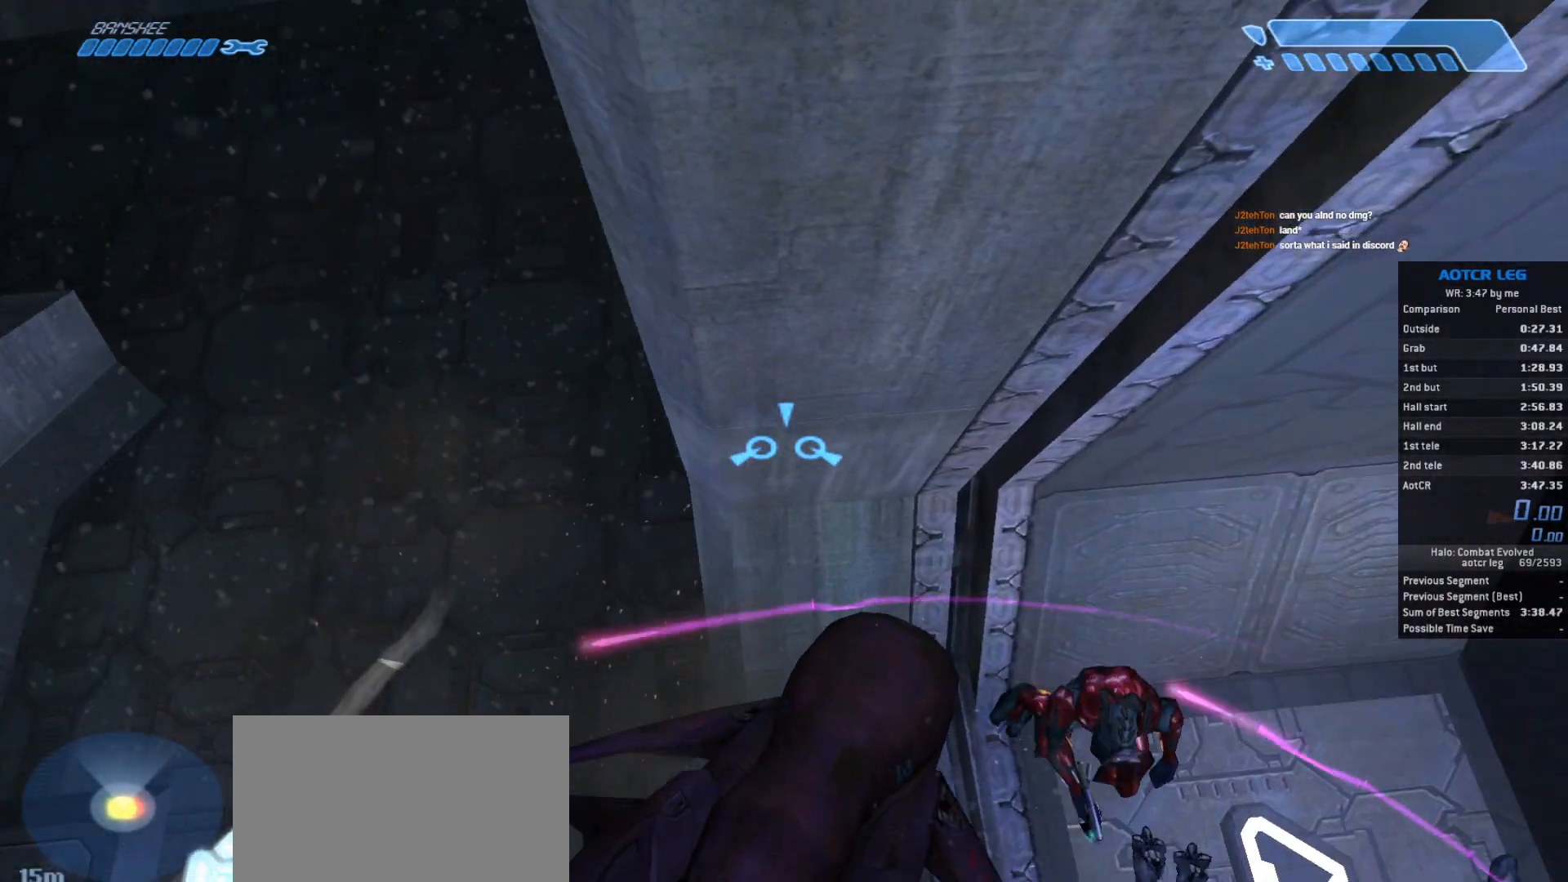
{"keys": ["w"], "mouse": [], "events": []}
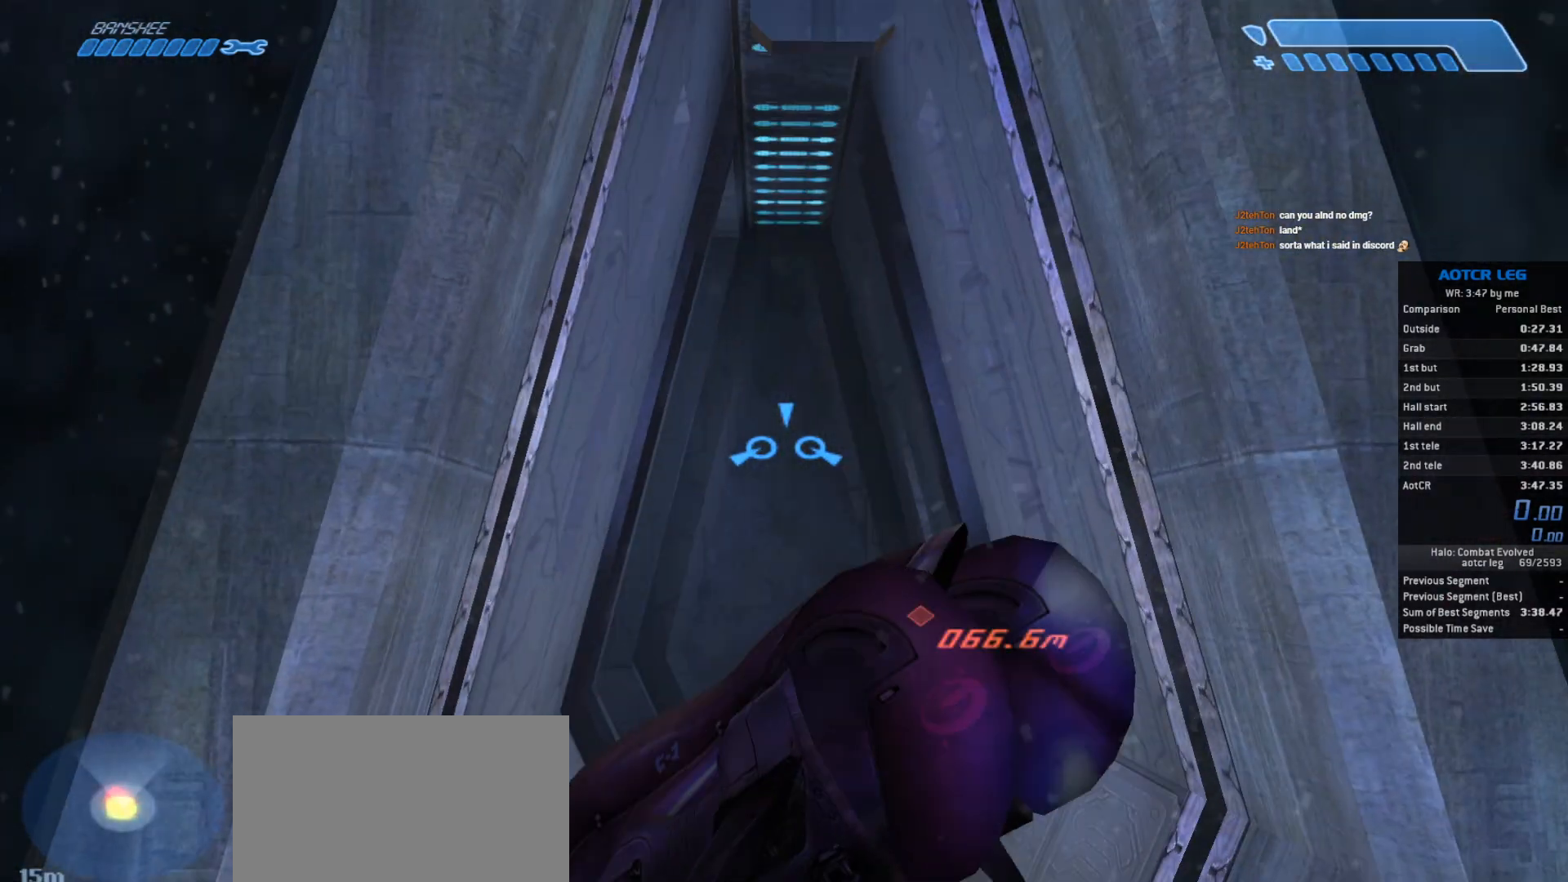
{"keys": ["w"], "mouse": [], "events": []}
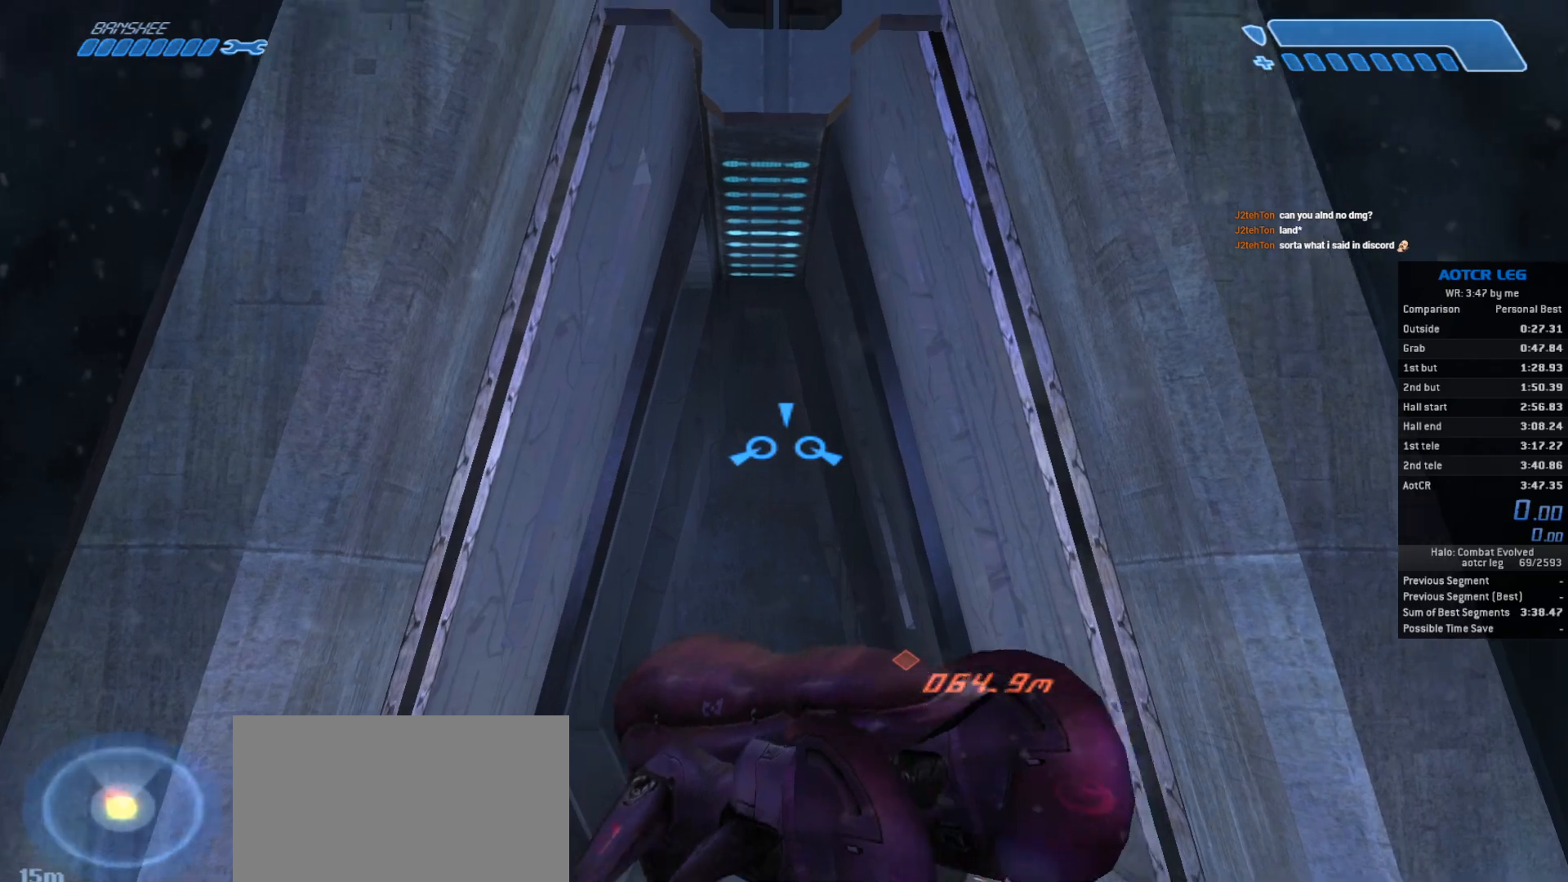
{"keys": ["w"], "mouse": [], "events": []}
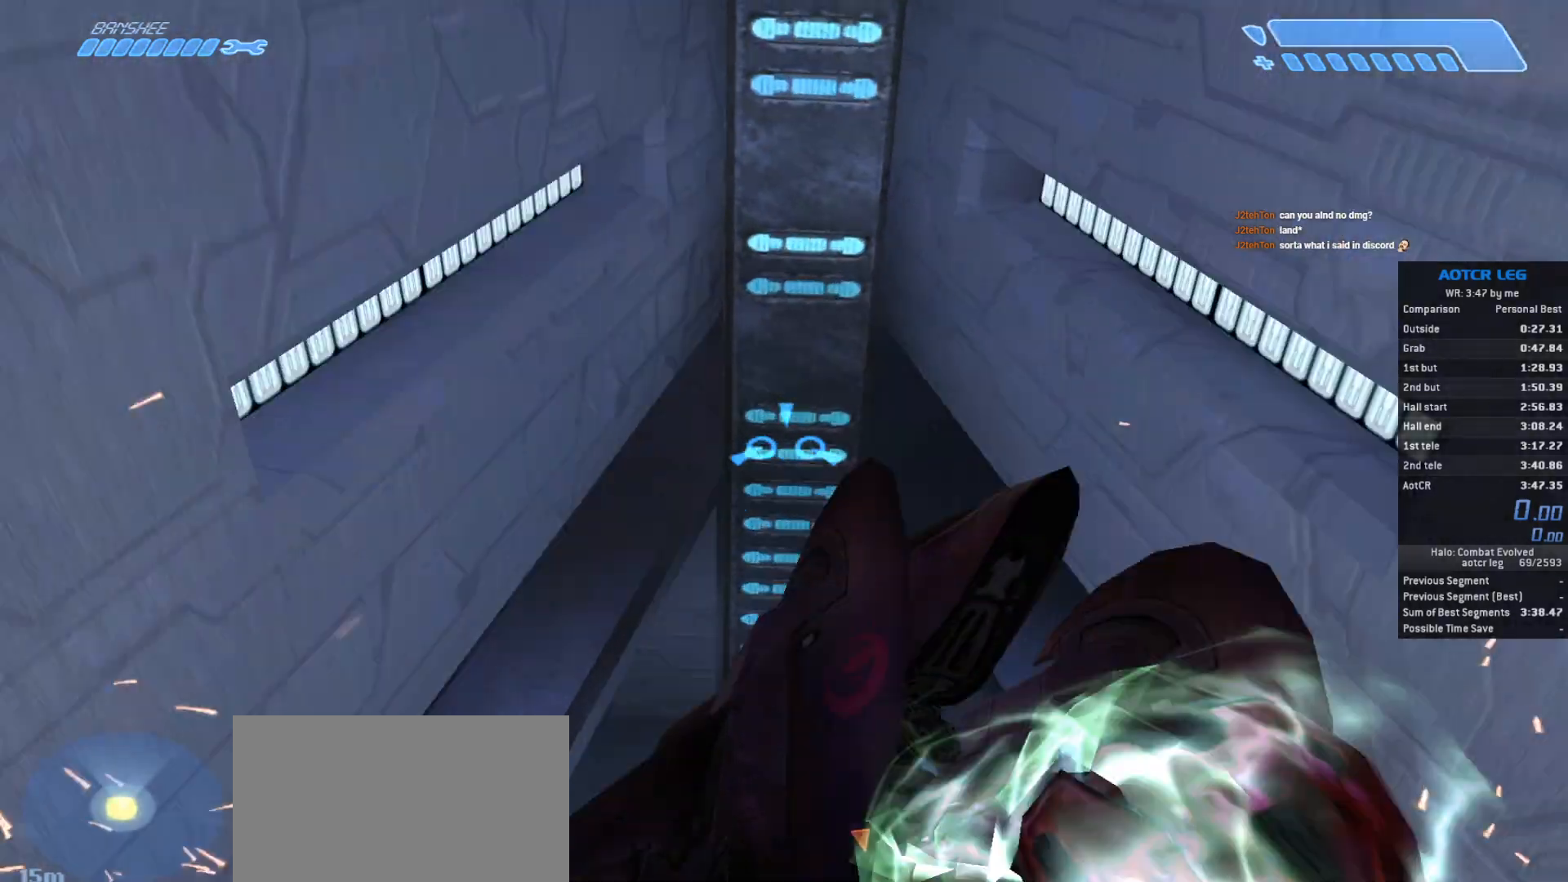
{"keys": ["w"], "mouse": [], "events": []}
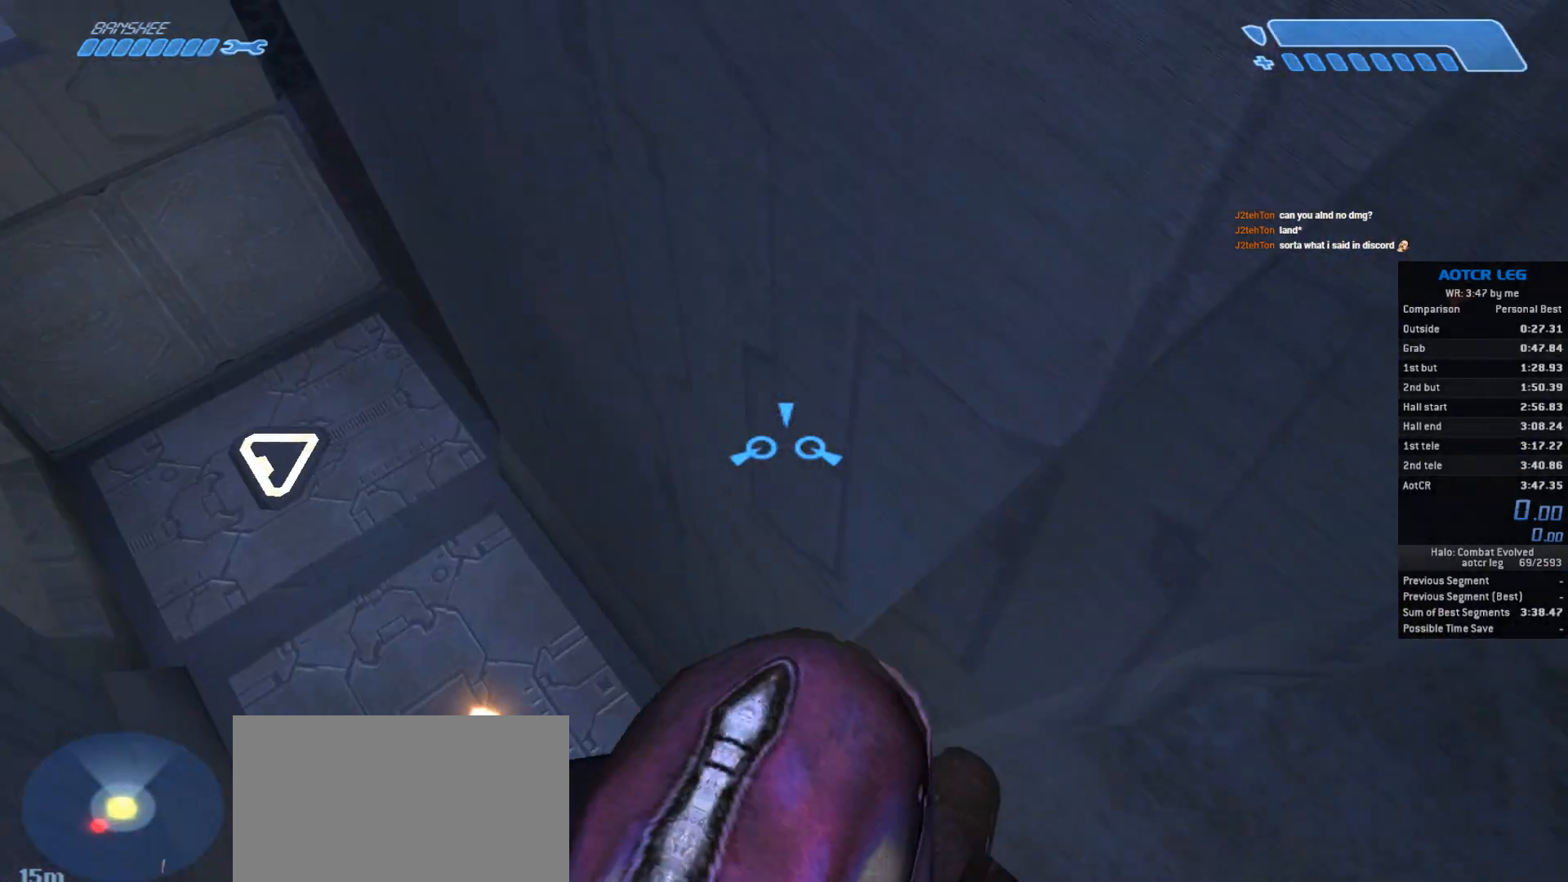
{"keys": ["w"], "mouse": [], "events": []}
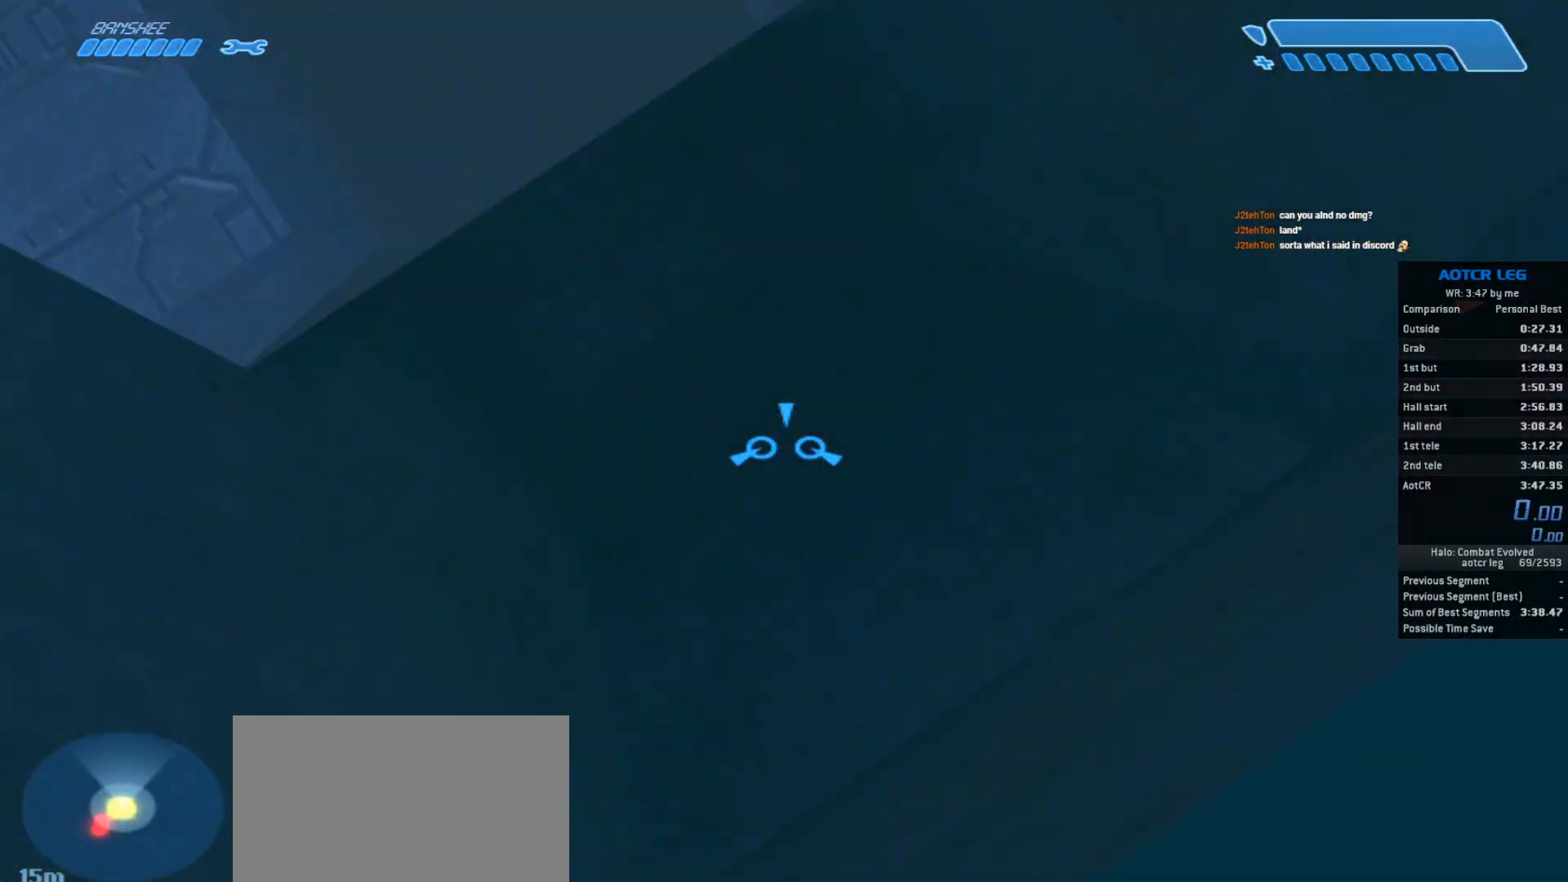
{"keys": ["w"], "mouse": [], "events": []}
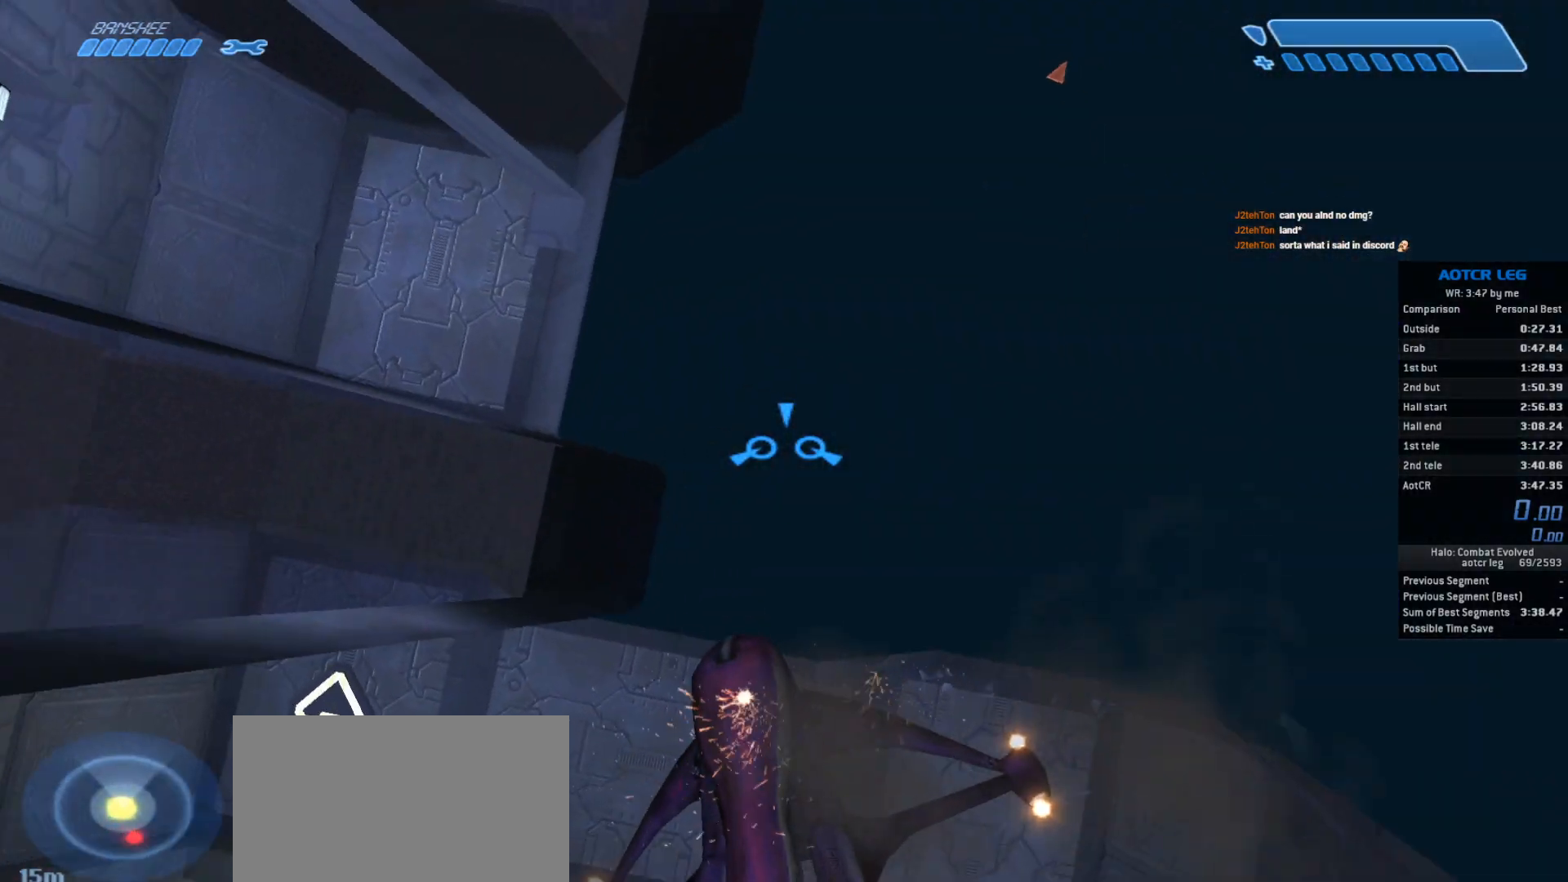
{"keys": ["w"], "mouse": [], "events": []}
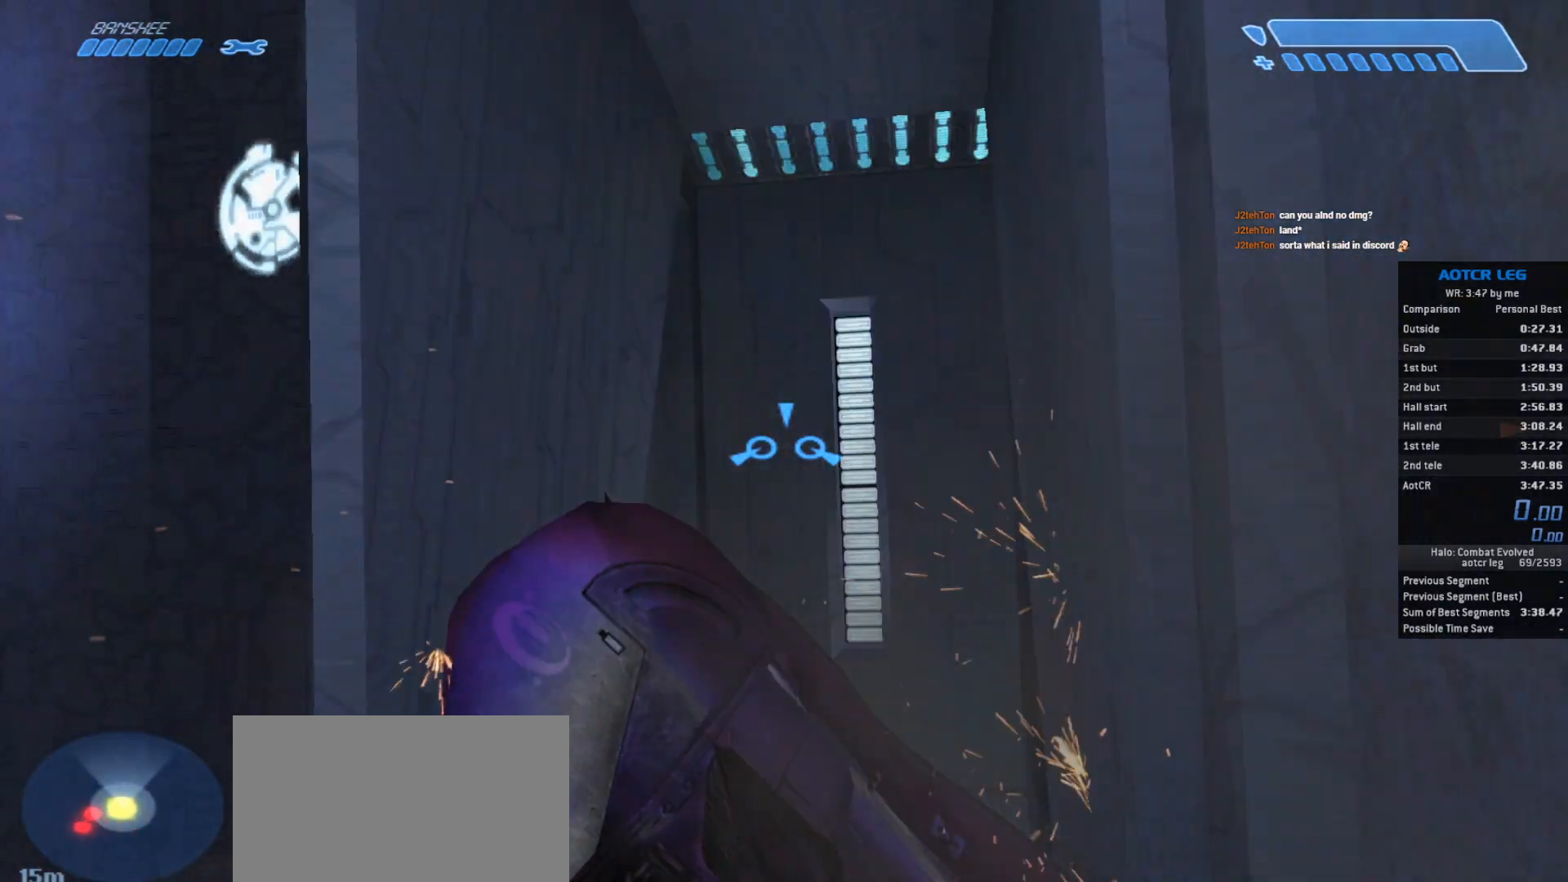
{"keys": ["w"], "mouse": [], "events": []}
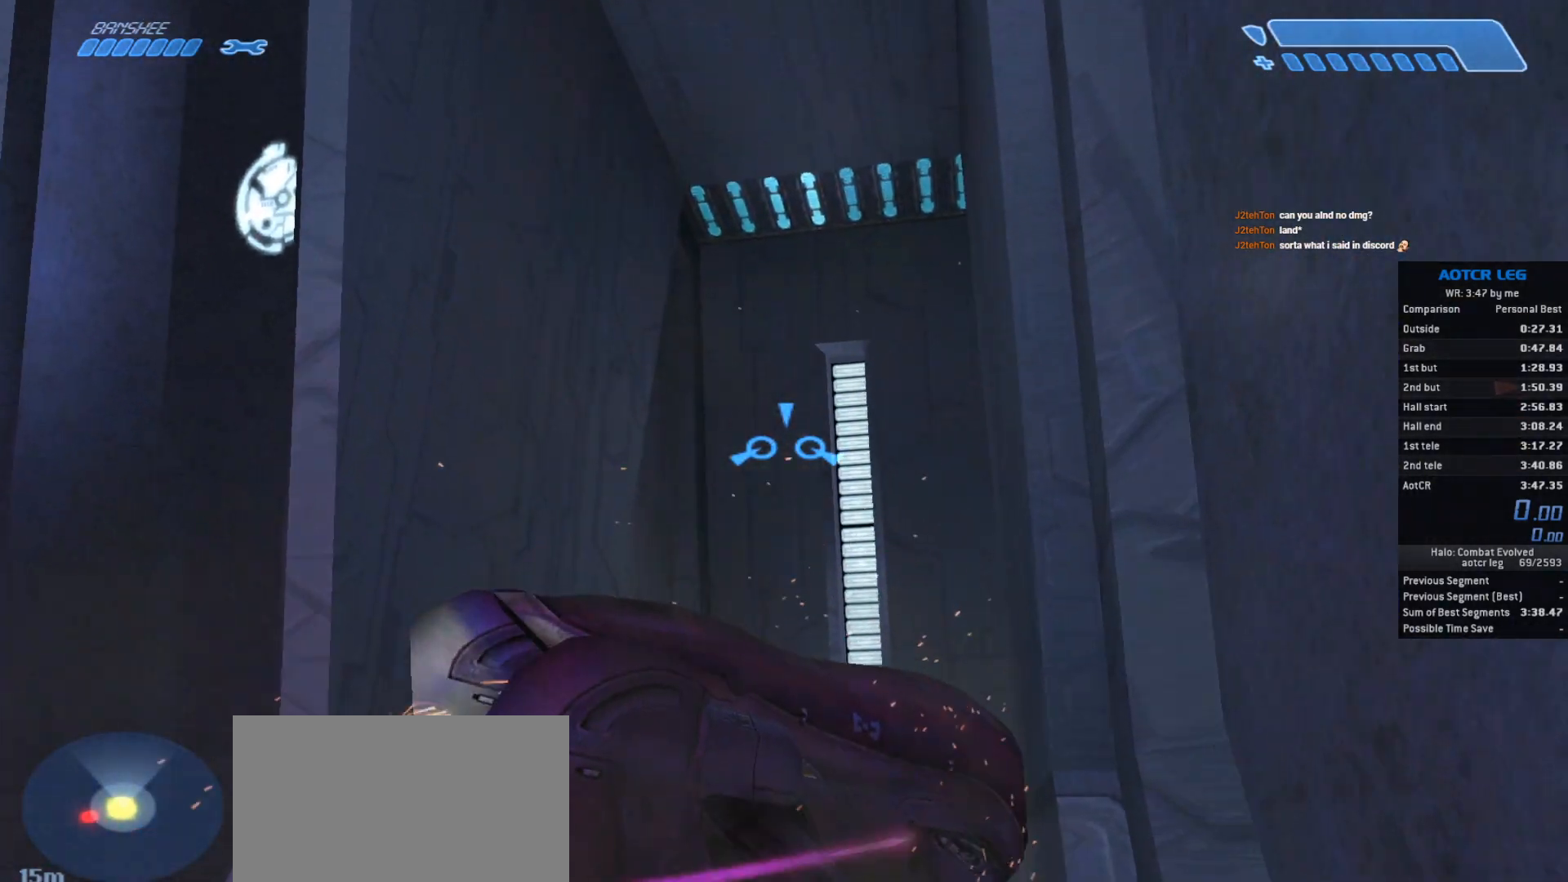
{"keys": ["w"], "mouse": [], "events": []}
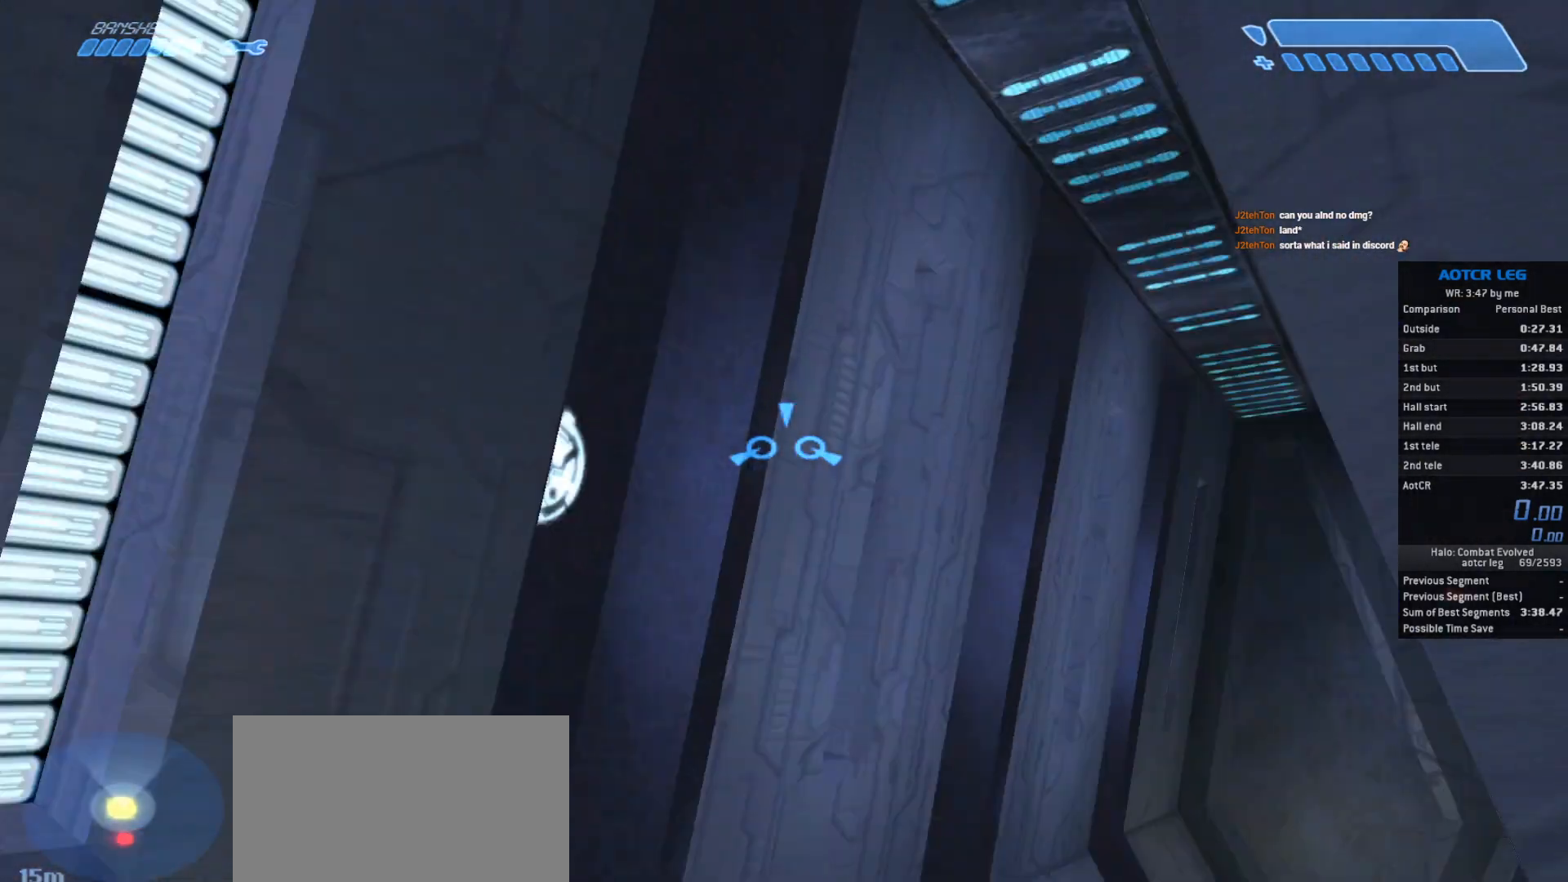
{"keys": ["w"], "mouse": [], "events": []}
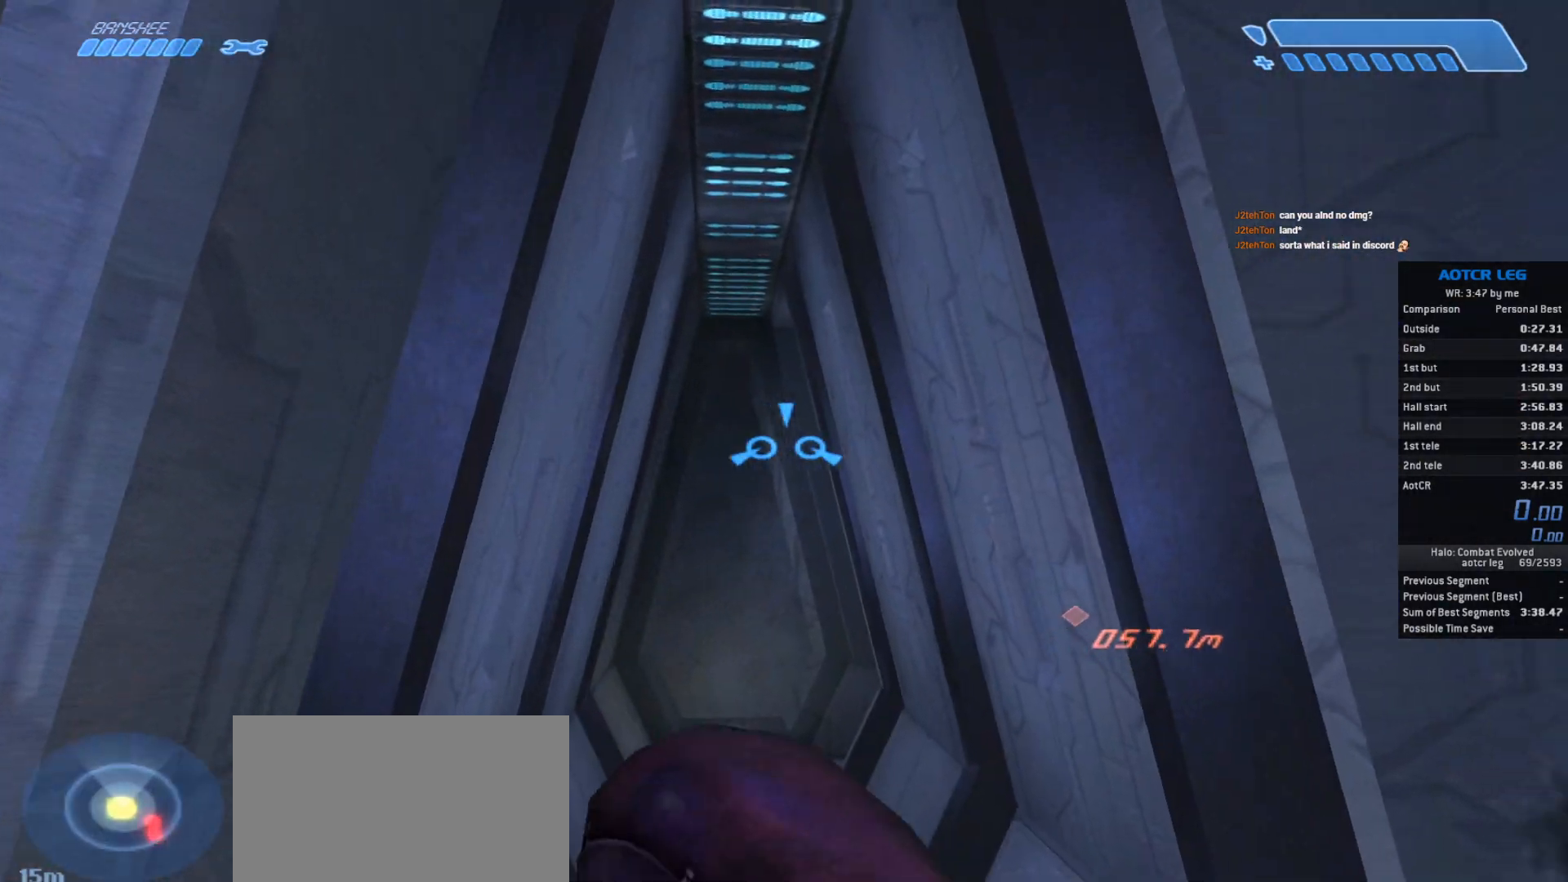
{"keys": ["w"], "mouse": [], "events": []}
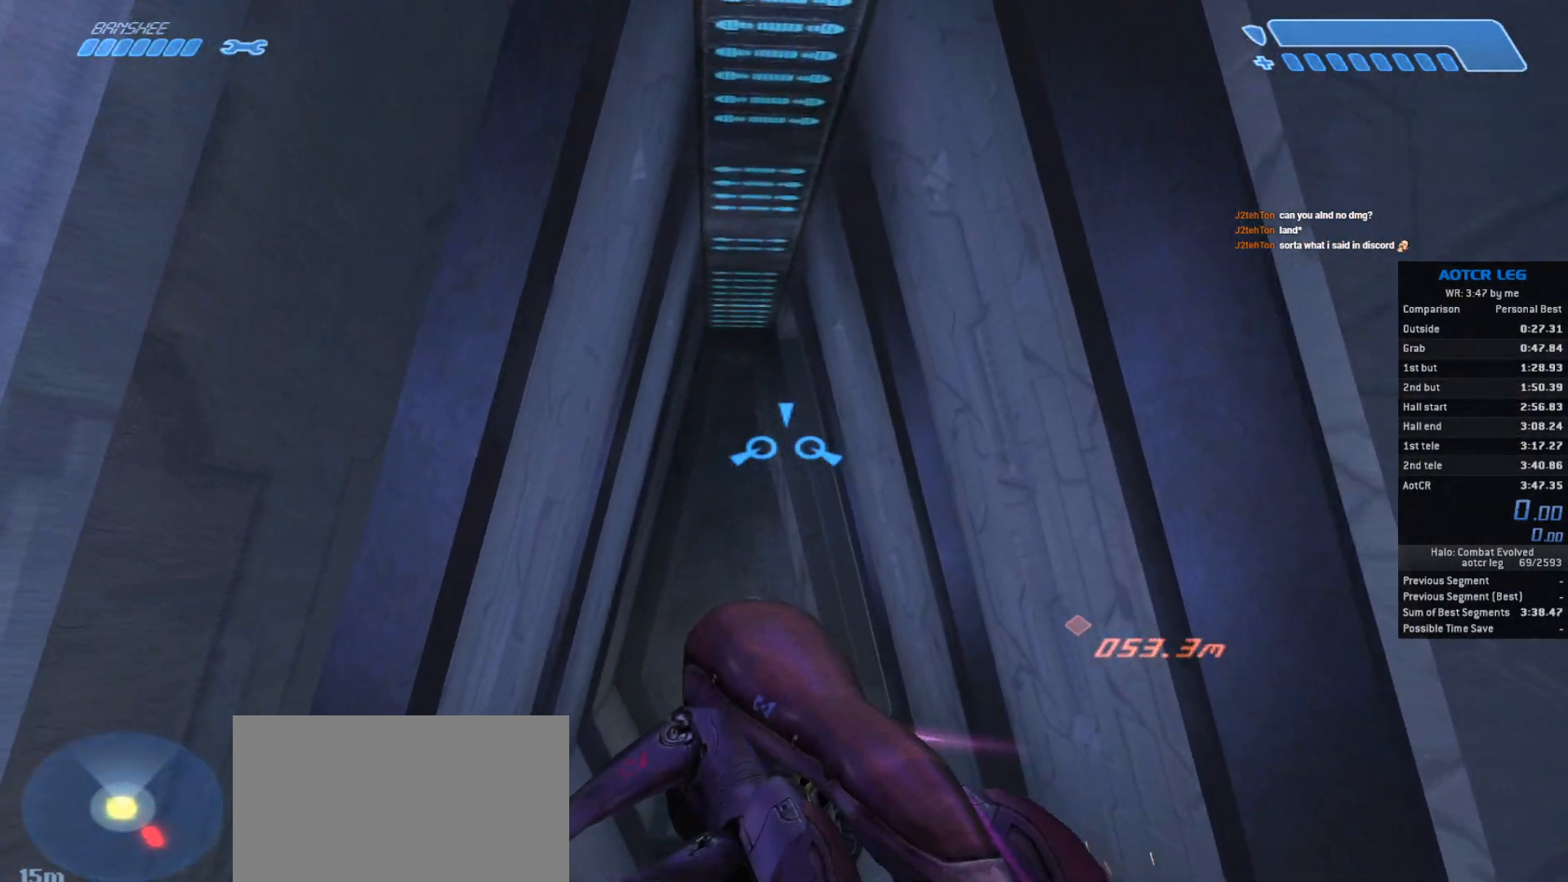
{"keys": ["w"], "mouse": [], "events": []}